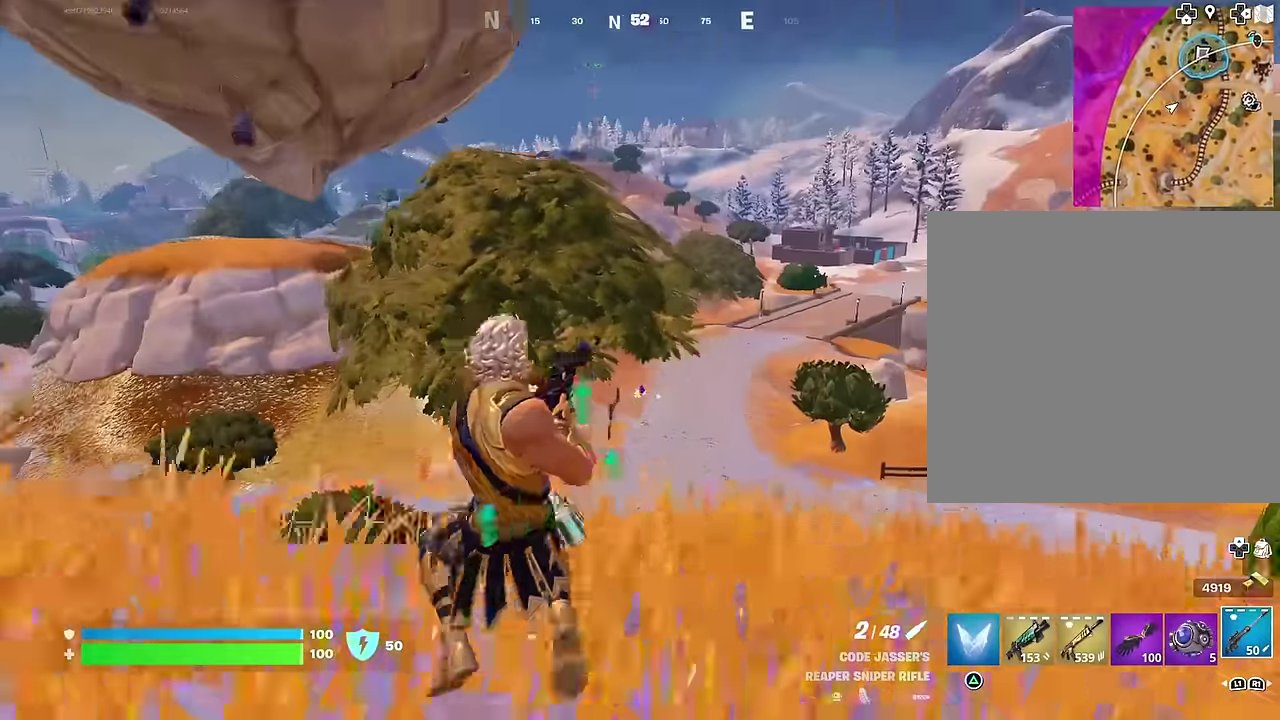
Gameplay with a controller (PlayStation layout); each line is a JSON object with the inputs held at the frame after it (dt_ms = milliseconds from this image to that frame). "events" lists button and stick changes between this image and that frame as [ms after this image, input, new state], when the widget could be followed in between.
{"dt_ms": 400, "buttons": [], "left_stick": "up-left", "right_stick": "center", "events": [[33, "right_stick", "center"], [167, "left_stick", "left"], [283, "right_stick", "left"], [300, "left_stick", "up-left"], [350, "right_stick", "center"]]}
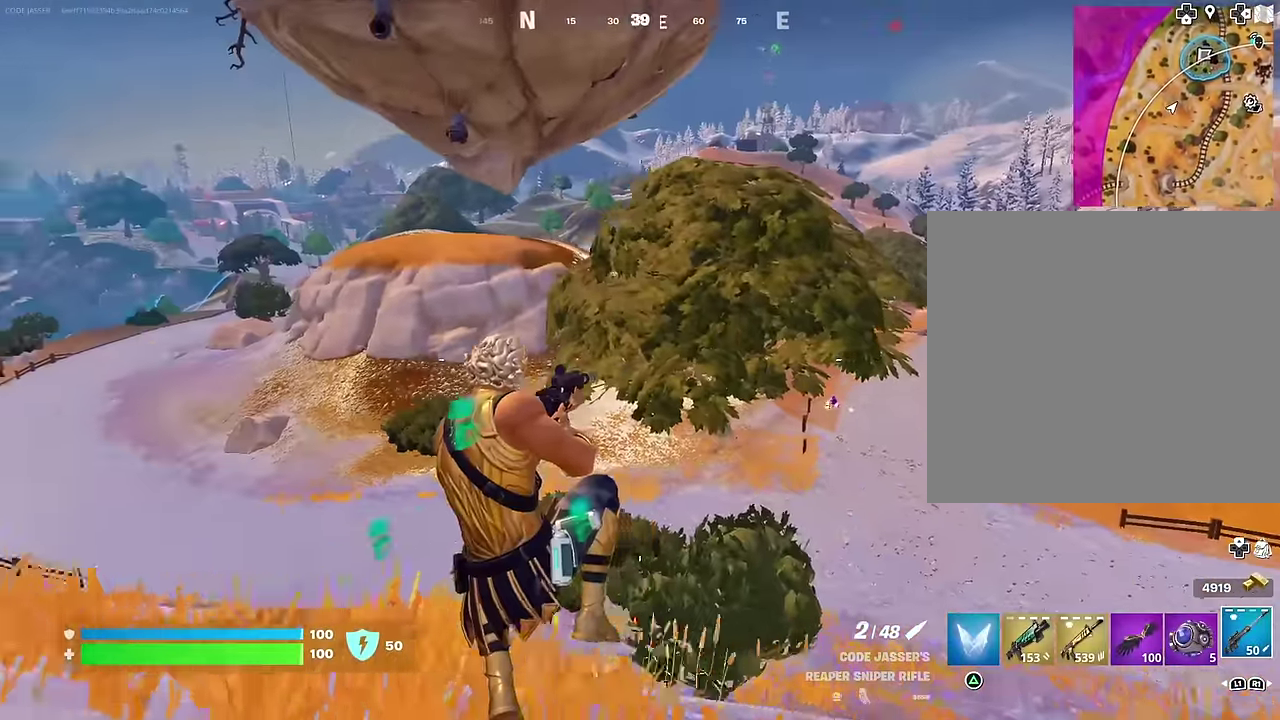
{"dt_ms": 600, "buttons": [], "left_stick": "up-right", "right_stick": "center"}
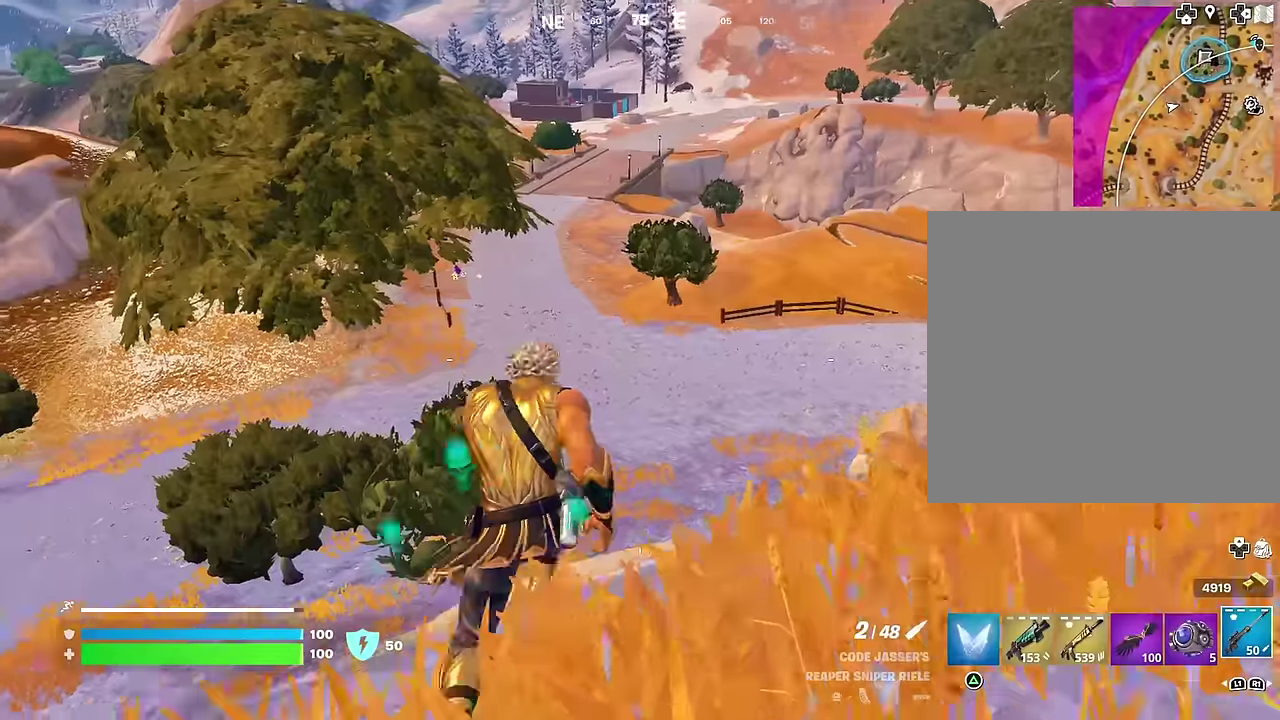
{"dt_ms": 400, "buttons": [], "left_stick": "up", "right_stick": "center", "events": [[117, "CROSS", "down"], [117, "left_stick", "up"], [183, "CROSS", "up"], [200, "left_stick", "up-right"], [333, "right_stick", "up-right"], [383, "right_stick", "center"], [400, "left_stick", "up"]]}
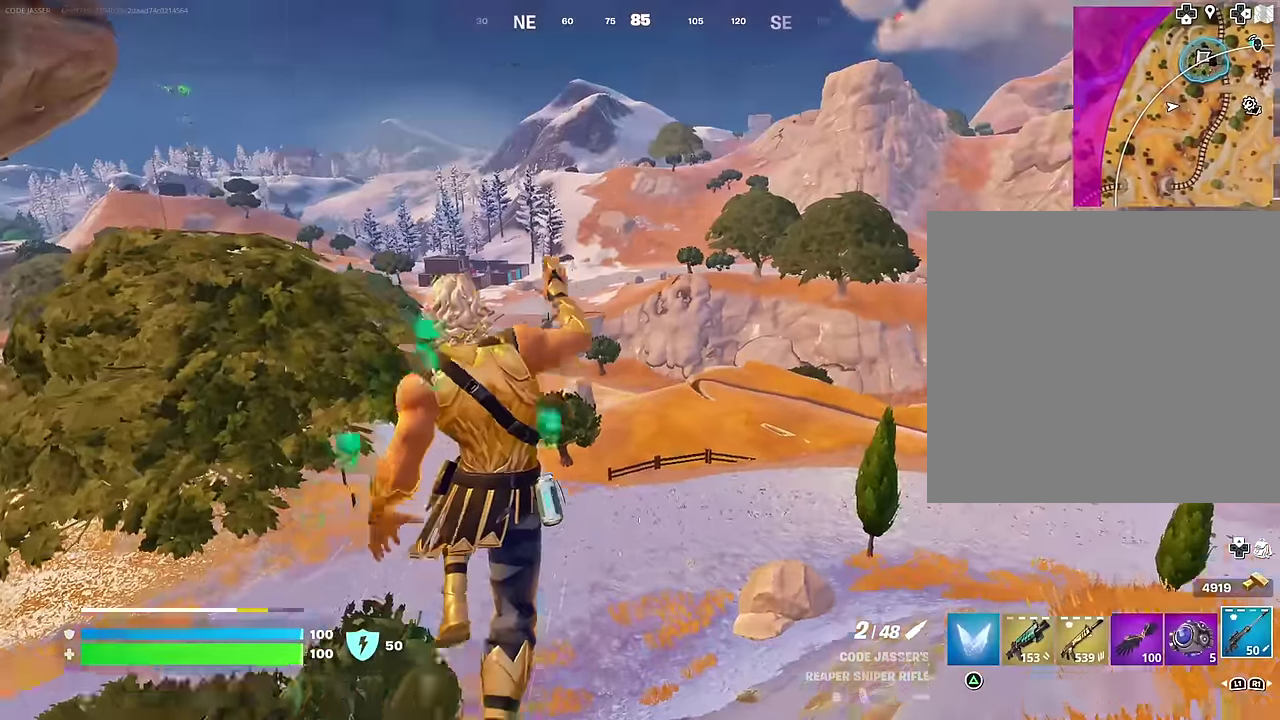
{"dt_ms": 600, "buttons": [], "left_stick": "up-right", "right_stick": "center", "events": [[100, "CROSS", "down"], [183, "CROSS", "up"], [217, "left_stick", "up-right"], [300, "left_stick", "up"], [383, "right_stick", "left"], [467, "left_stick", "up-right"], [500, "right_stick", "center"]]}
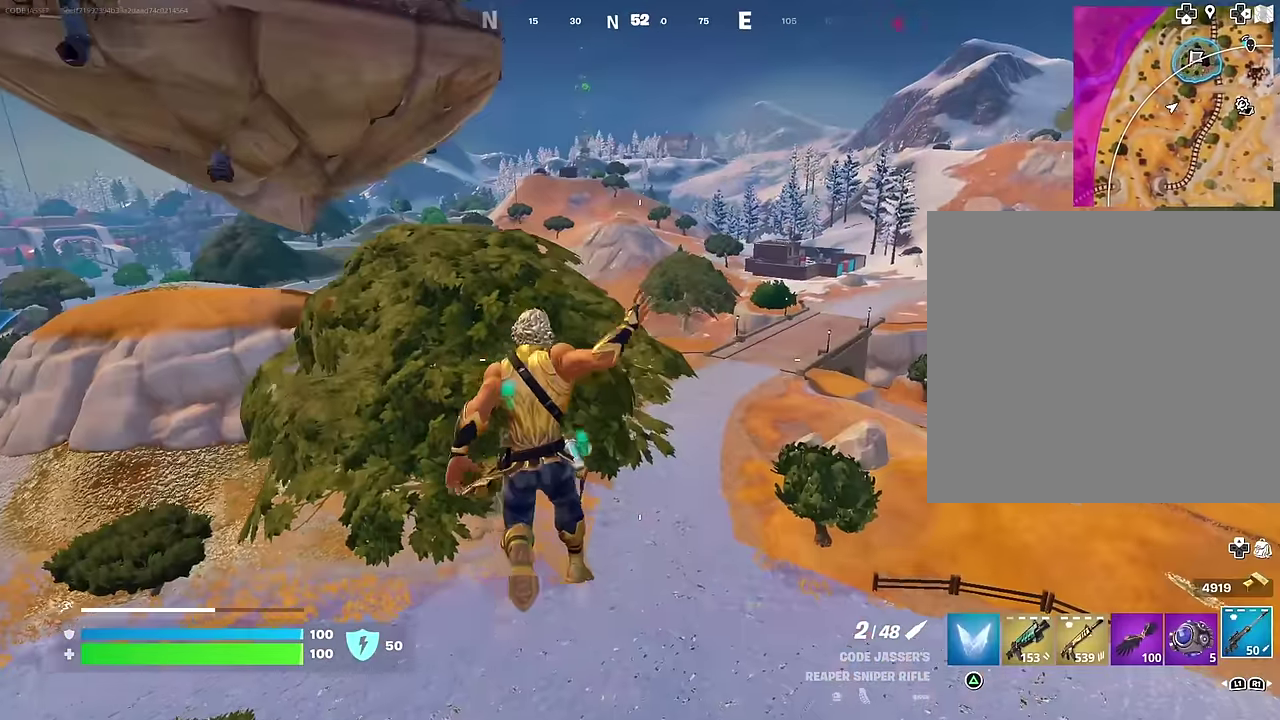
{"dt_ms": 400, "buttons": [], "left_stick": "up", "right_stick": "center", "events": [[67, "left_stick", "up"]]}
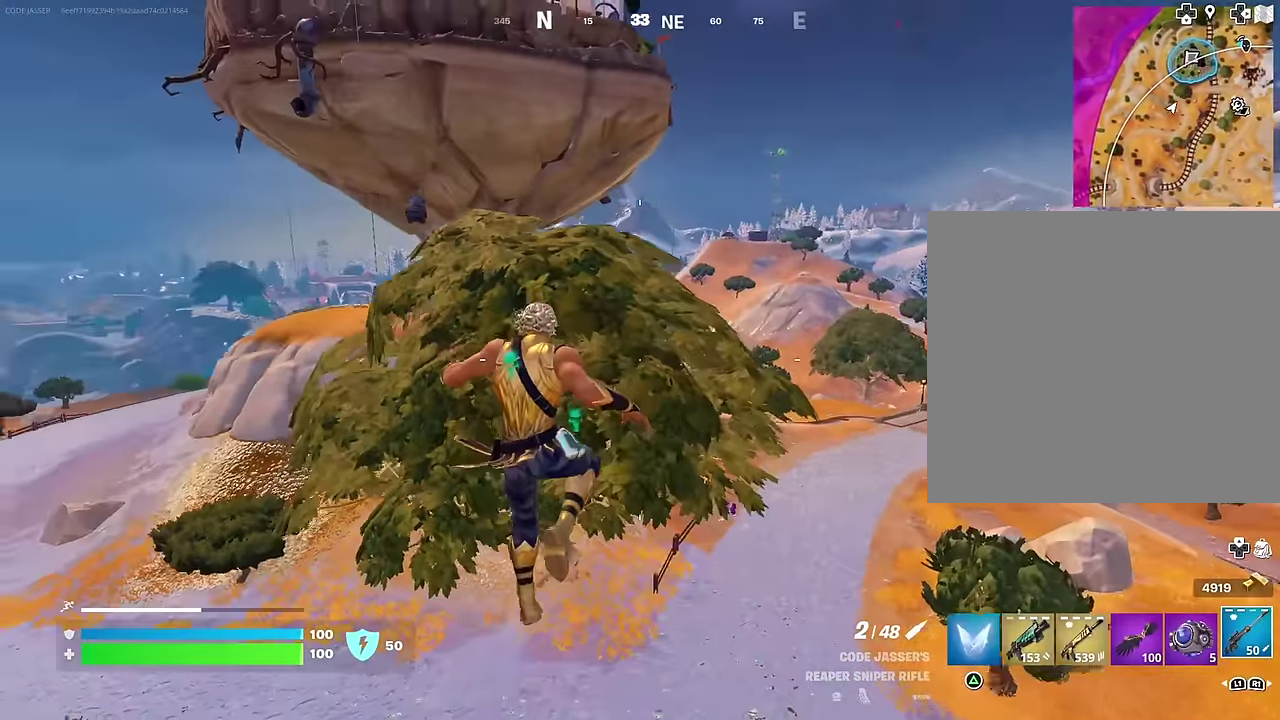
{"dt_ms": 600, "buttons": [], "left_stick": "up", "right_stick": "center", "events": []}
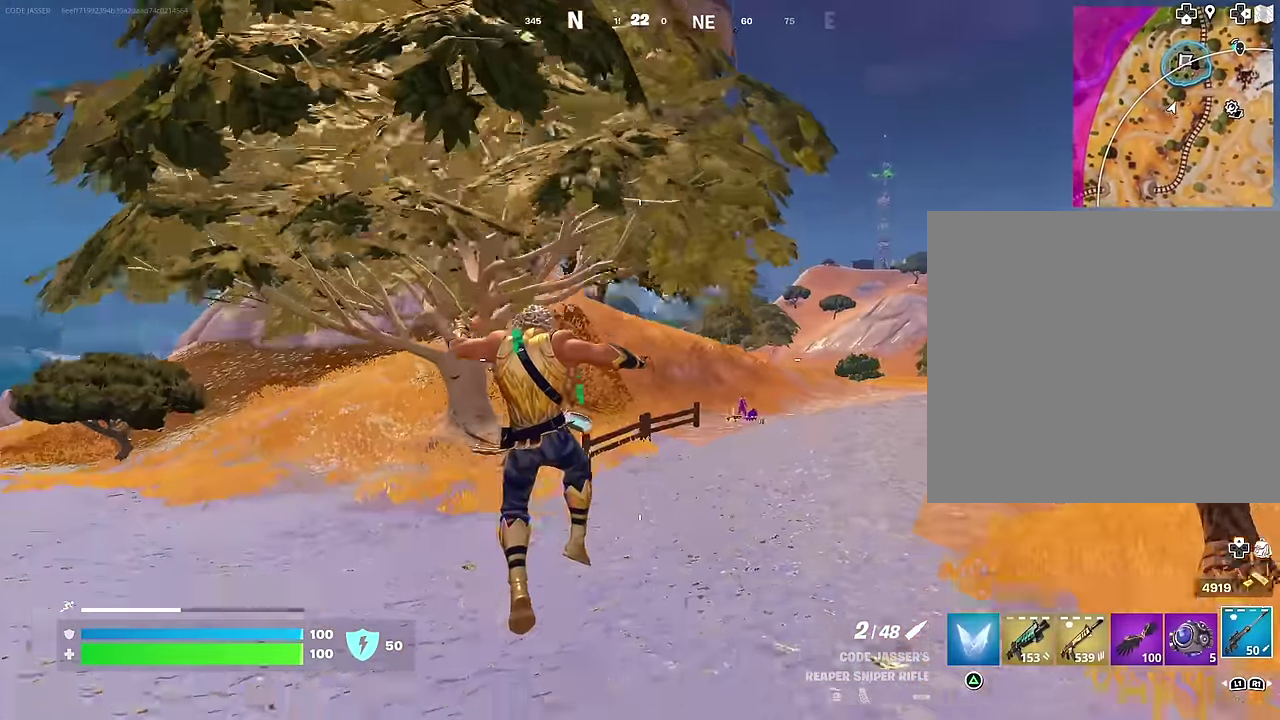
{"dt_ms": 300, "buttons": [], "left_stick": "up", "right_stick": "center", "events": []}
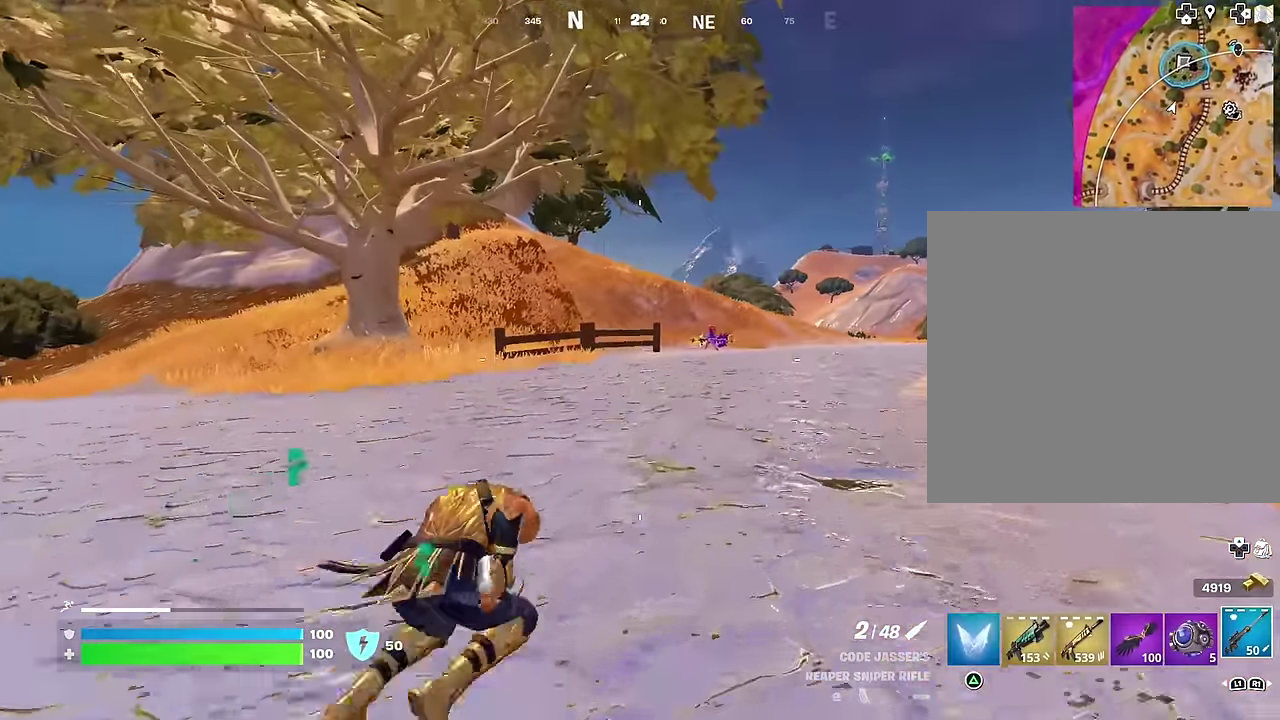
{"dt_ms": 700, "buttons": [], "left_stick": "up-right", "right_stick": "center", "events": [[183, "left_stick", "up-right"]]}
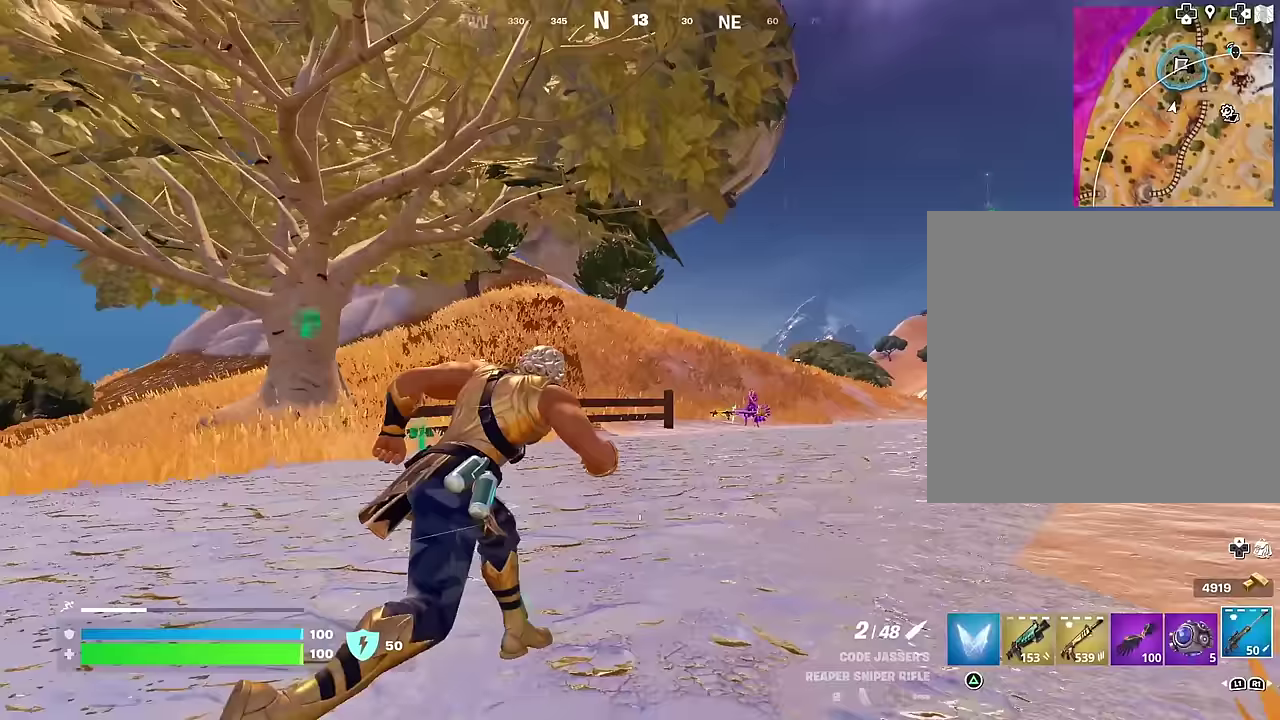
{"dt_ms": 300, "buttons": [], "left_stick": "up-right", "right_stick": "center", "events": []}
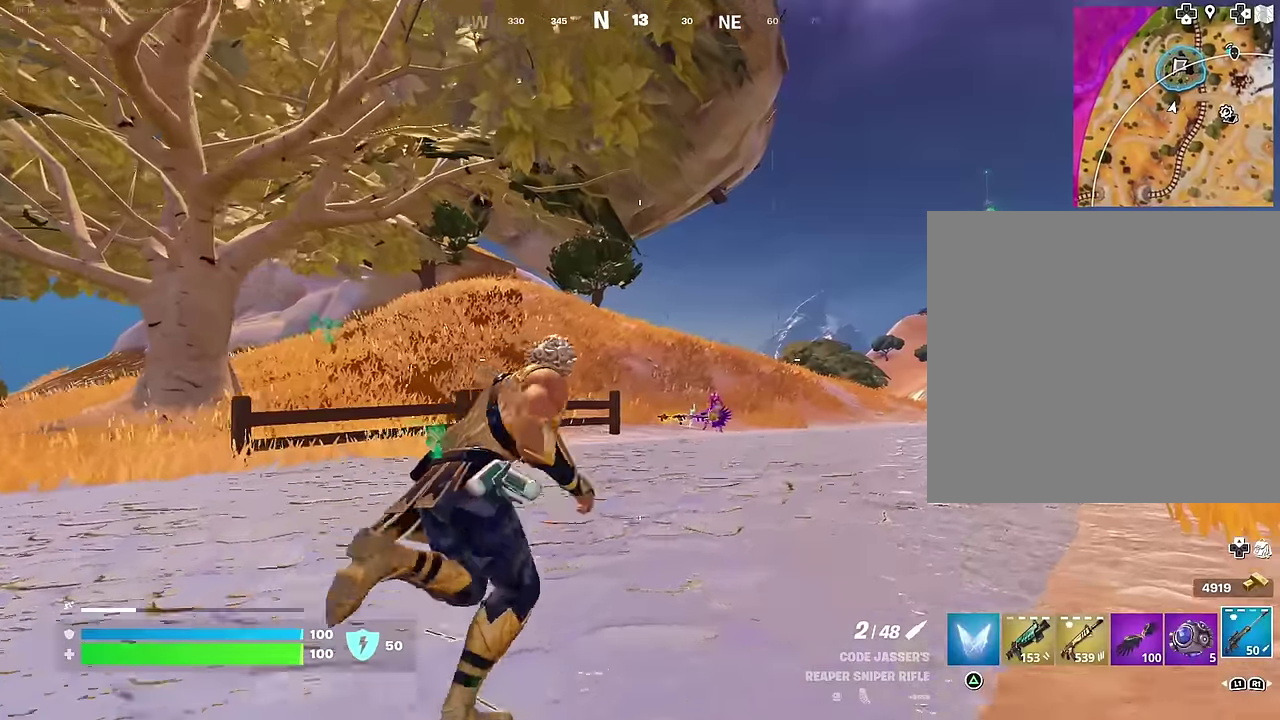
{"dt_ms": 700, "buttons": ["L2"], "left_stick": "up-right", "right_stick": "center", "events": [[67, "L2", "down"], [250, "right_stick", "down-right"], [317, "left_stick", "up"], [417, "right_stick", "center"], [533, "left_stick", "up-right"]]}
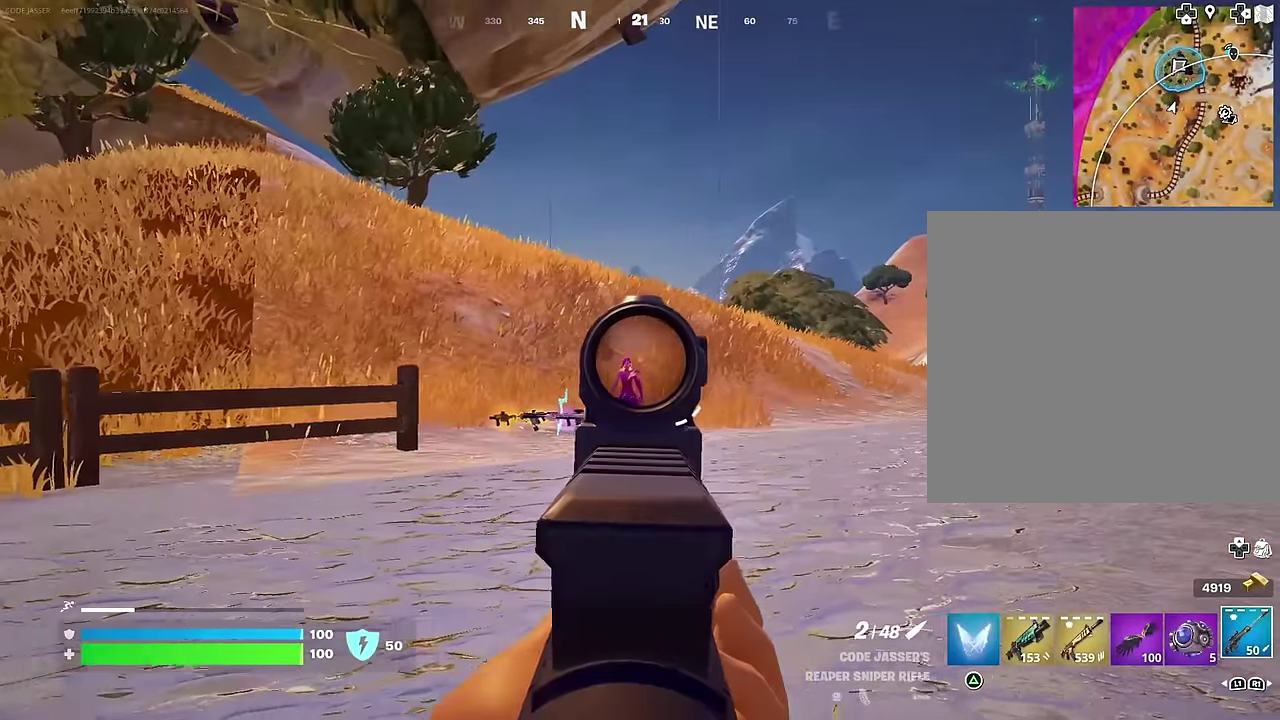
{"dt_ms": 300, "buttons": [], "left_stick": "up-left", "right_stick": "down-left"}
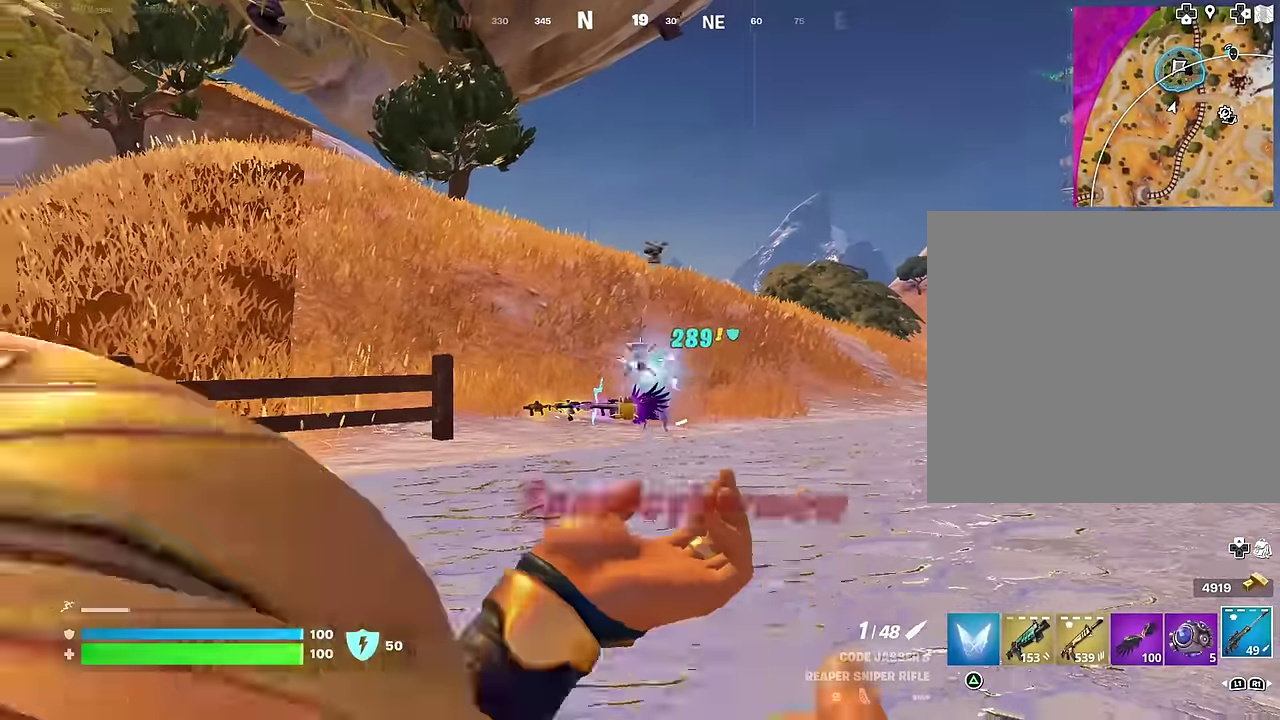
{"dt_ms": 700, "buttons": ["CROSS"], "left_stick": "center", "right_stick": "center", "events": [[100, "right_stick", "center"], [167, "left_stick", "up"], [217, "left_stick", "up-right"], [450, "left_stick", "up"], [533, "left_stick", "center"], [667, "CROSS", "down"]]}
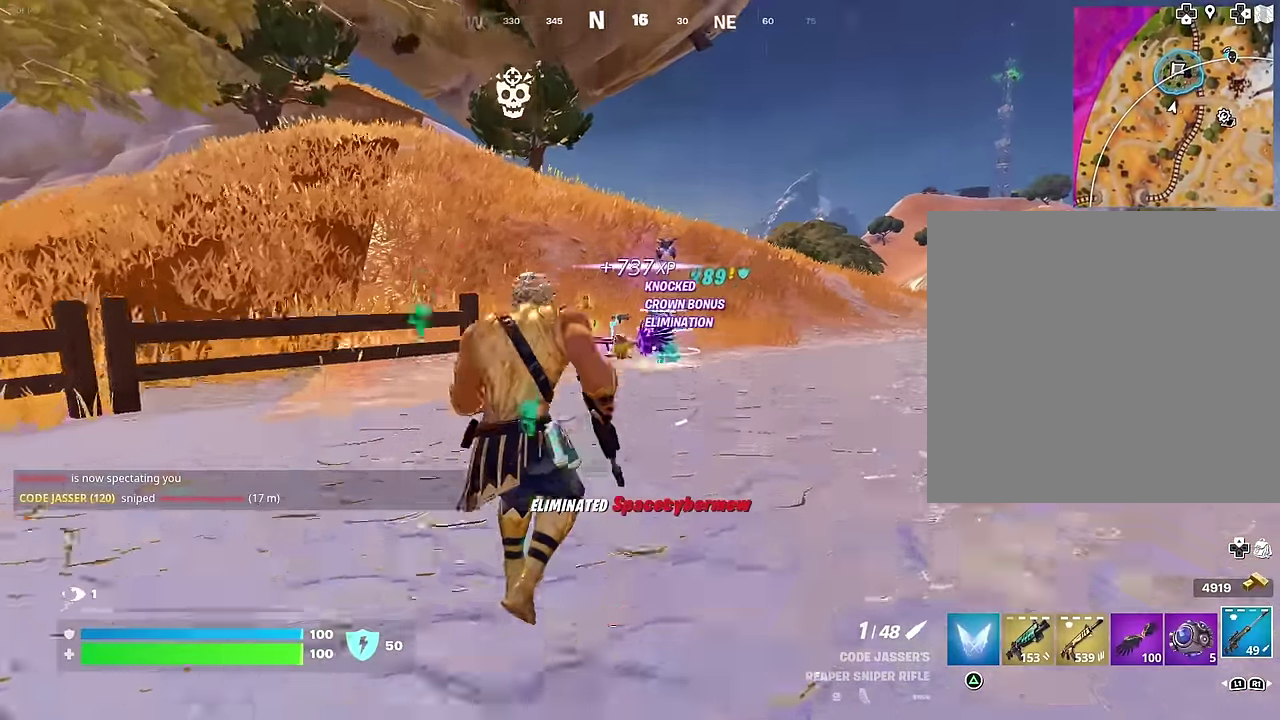
{"dt_ms": 300, "buttons": [], "left_stick": "up-left", "right_stick": "center", "events": [[50, "left_stick", "up-left"], [83, "CROSS", "up"], [167, "SQUARE", "down"], [250, "SQUARE", "up"]]}
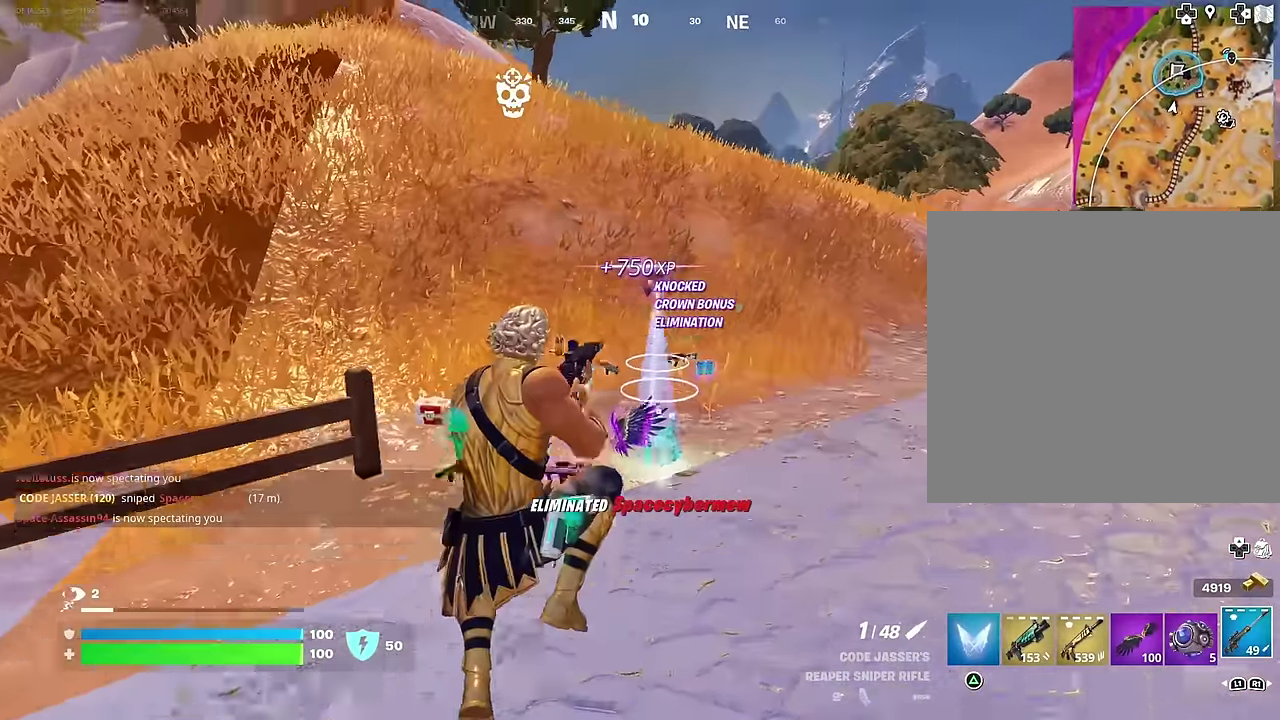
{"dt_ms": 900, "buttons": ["R3"], "left_stick": "up-right", "right_stick": "down-right"}
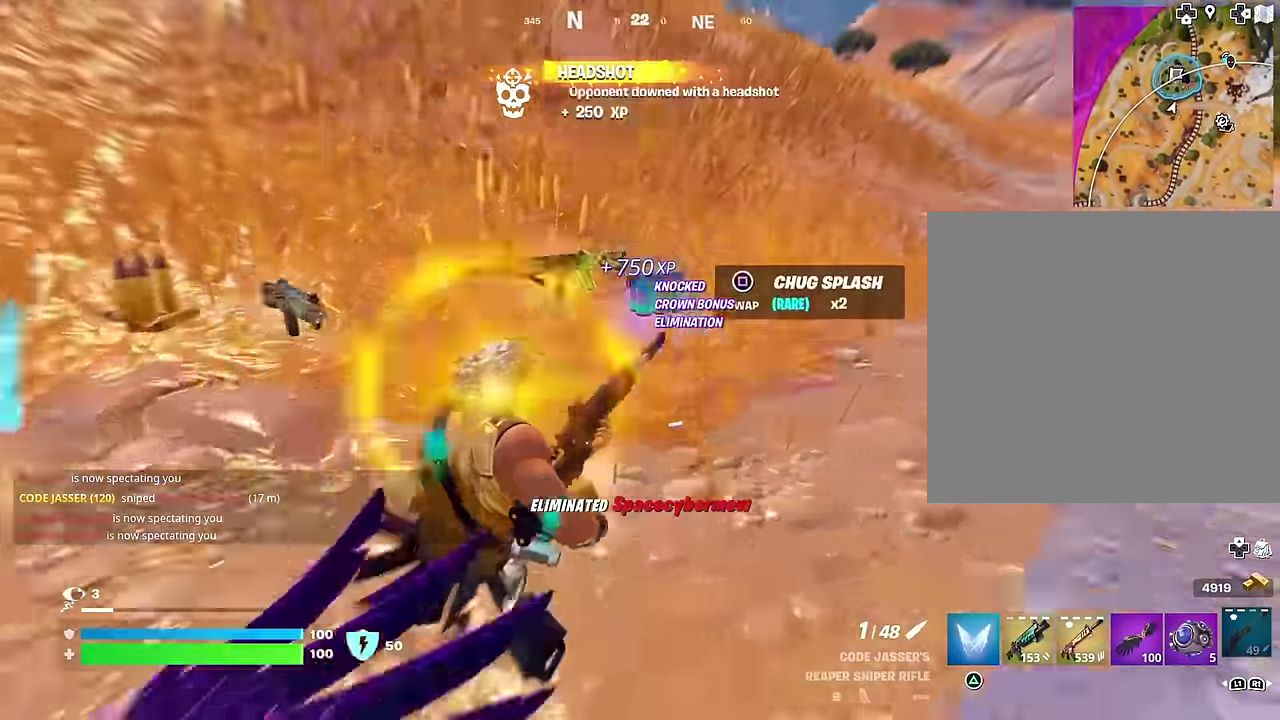
{"dt_ms": 300, "buttons": [], "left_stick": "up", "right_stick": "left"}
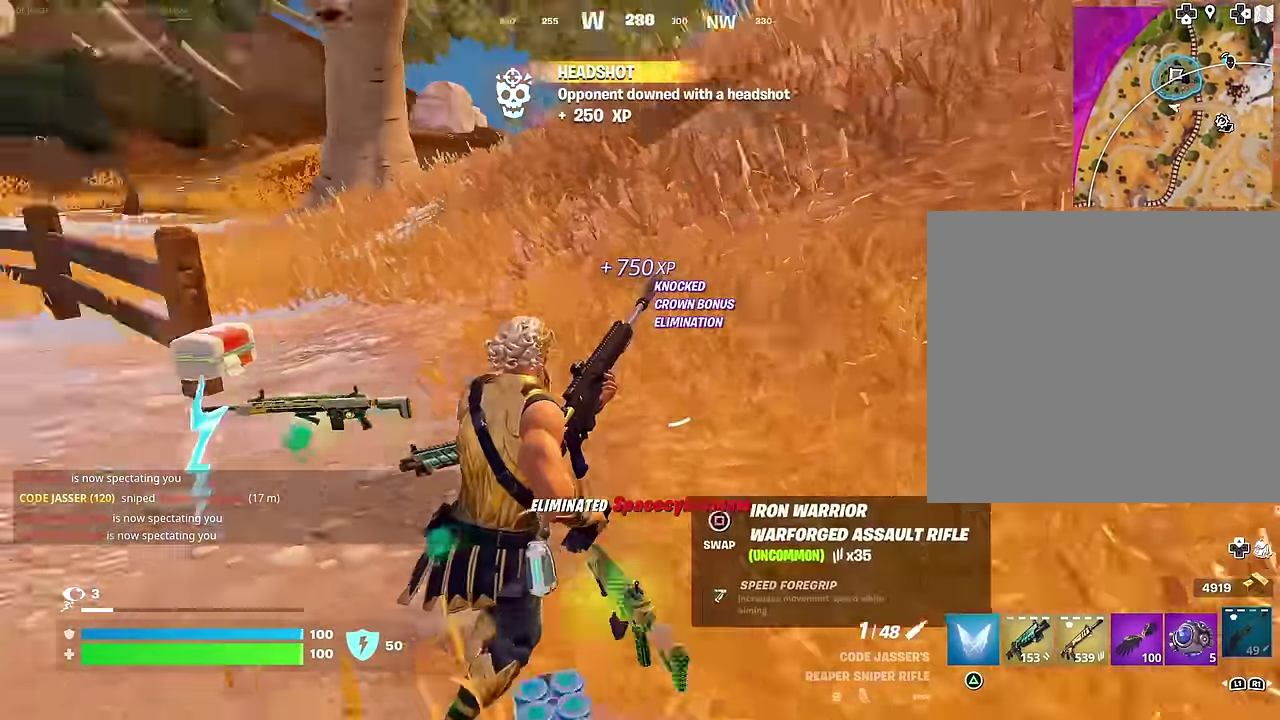
{"dt_ms": 700, "buttons": [], "left_stick": "up", "right_stick": "center", "events": [[167, "left_stick", "up-right"], [250, "right_stick", "center"], [300, "left_stick", "up"], [467, "left_stick", "up-right"], [550, "left_stick", "up"]]}
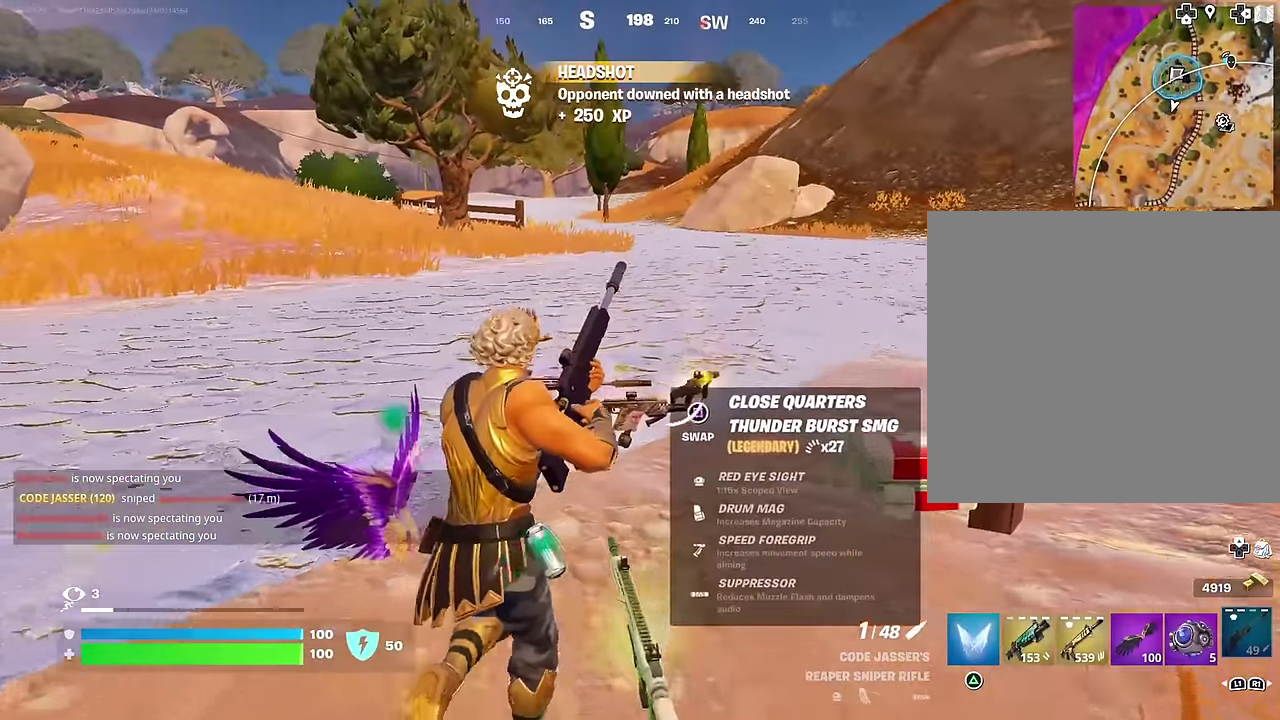
{"dt_ms": 300, "buttons": [], "left_stick": "up", "right_stick": "center", "events": []}
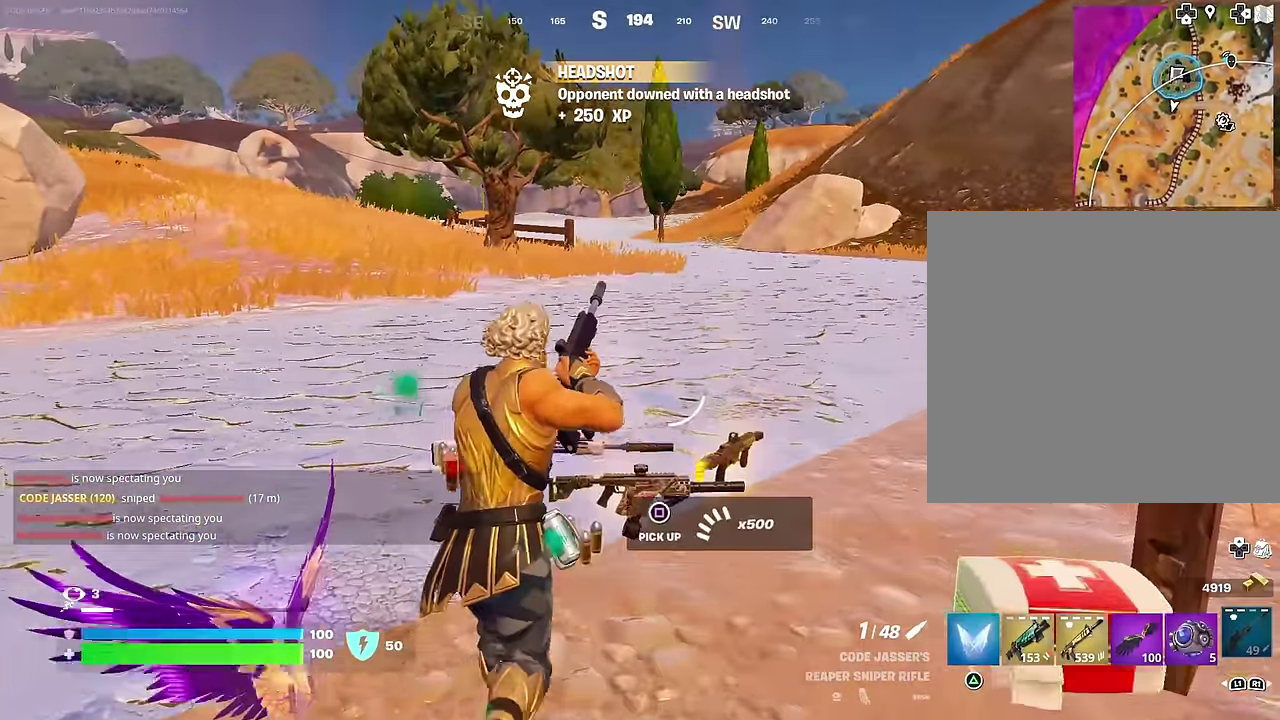
{"dt_ms": 700, "buttons": [], "left_stick": "up-left", "right_stick": "down-right", "events": [[50, "left_stick", "up-right"], [167, "right_stick", "up-left"], [233, "left_stick", "up"], [283, "right_stick", "center"], [383, "left_stick", "up-left"], [483, "left_stick", "up"], [650, "right_stick", "down-right"], [700, "left_stick", "up-left"]]}
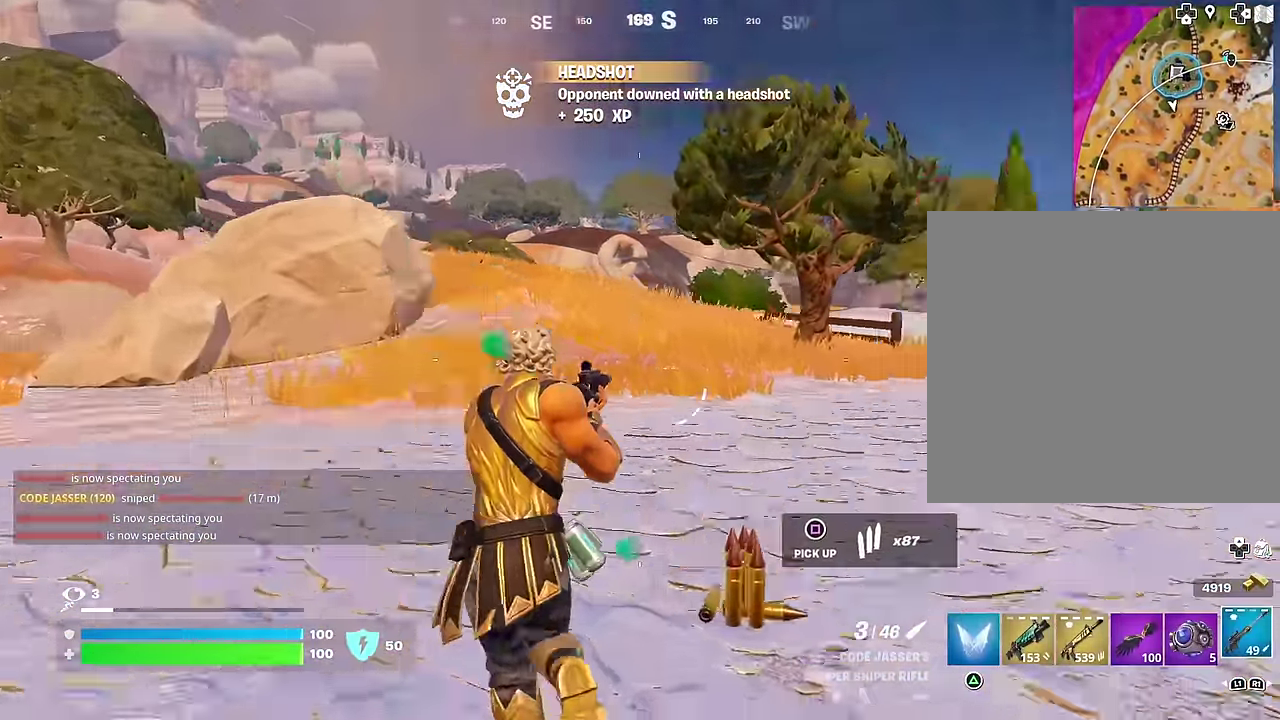
{"dt_ms": 300, "buttons": ["R1"], "left_stick": "up-left", "right_stick": "center", "events": [[50, "right_stick", "right"], [133, "right_stick", "center"], [150, "R1", "down"]]}
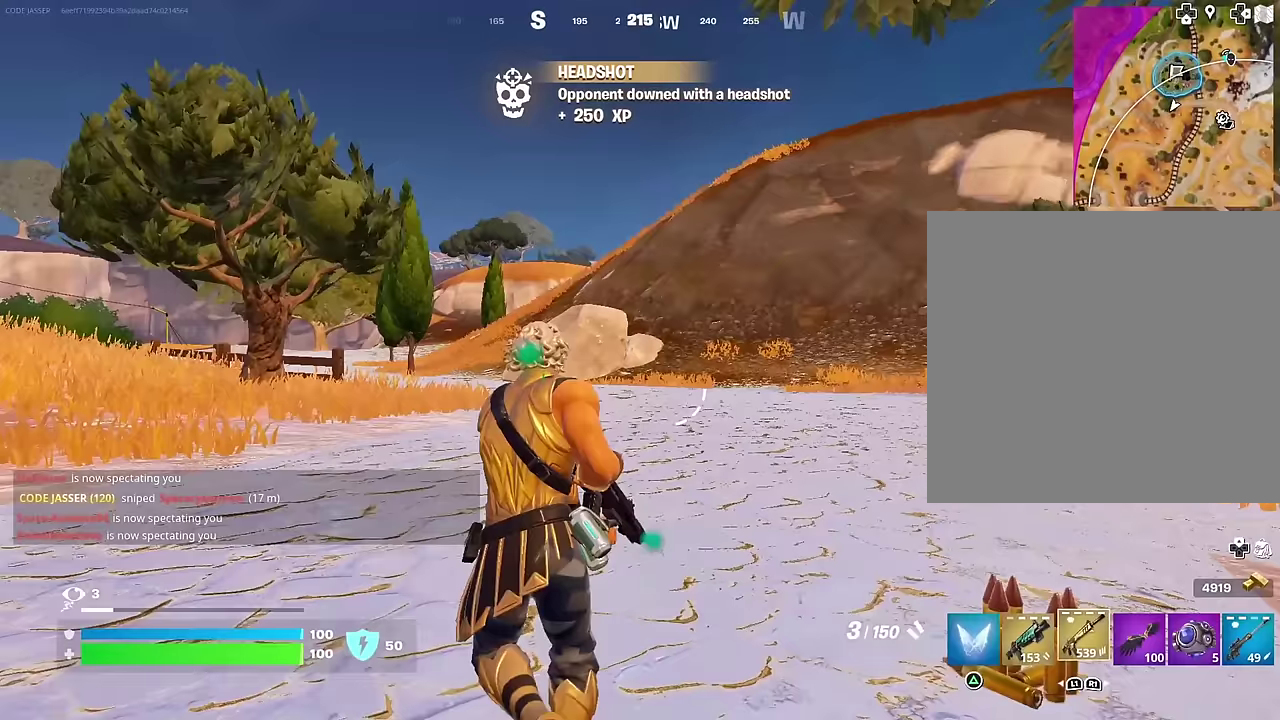
{"dt_ms": 700, "buttons": [], "left_stick": "up", "right_stick": "center", "events": [[17, "left_stick", "up"], [67, "CROSS", "down"], [83, "R1", "up"], [150, "CROSS", "up"], [250, "SQUARE", "down"], [333, "SQUARE", "up"], [383, "SQUARE", "down"], [467, "SQUARE", "up"]]}
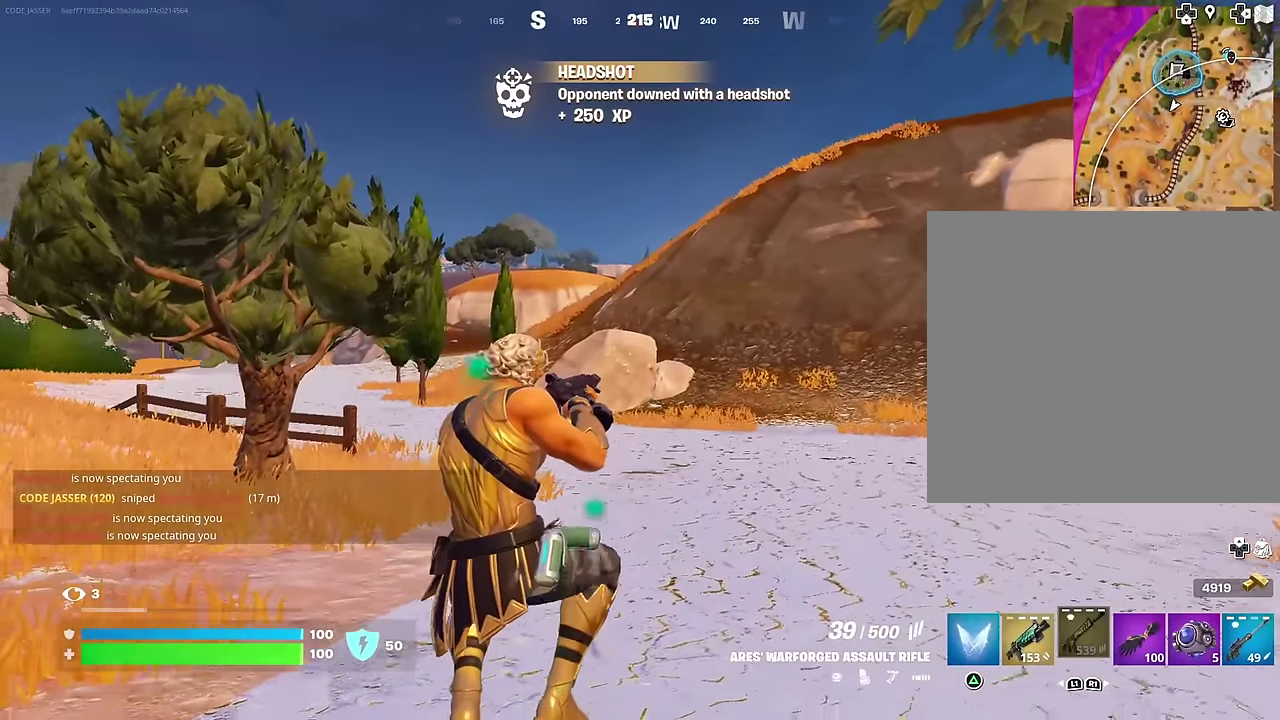
{"dt_ms": 300, "buttons": [], "left_stick": "up-right", "right_stick": "center", "events": [[233, "left_stick", "up-right"]]}
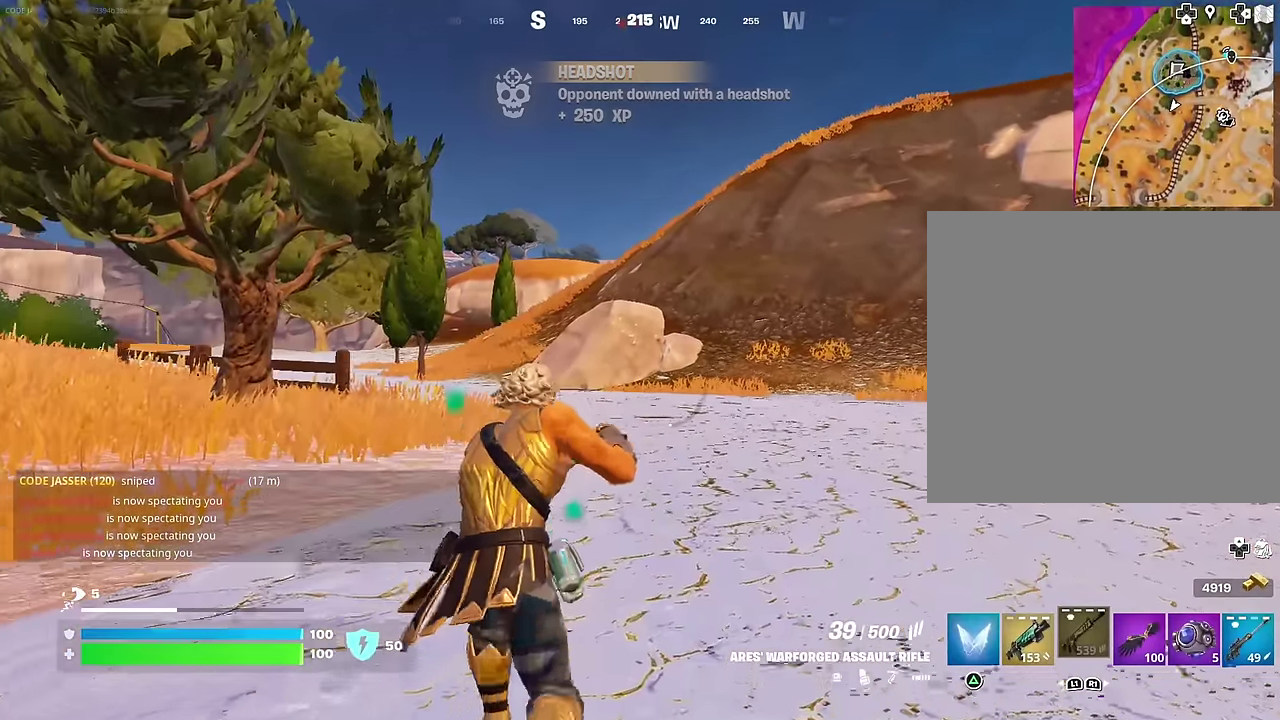
{"dt_ms": 600, "buttons": [], "left_stick": "up-left", "right_stick": "center", "events": [[33, "left_stick", "up"], [417, "left_stick", "up-left"]]}
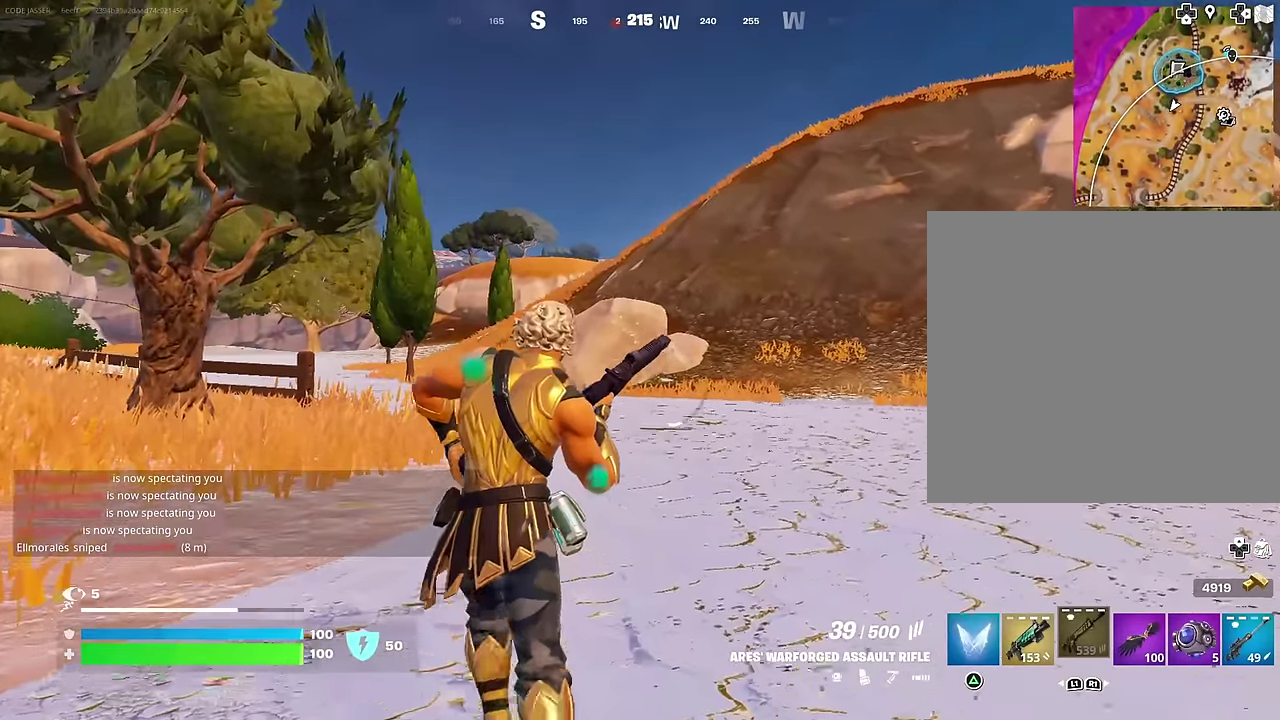
{"dt_ms": 400, "buttons": [], "left_stick": "up-left", "right_stick": "center", "events": []}
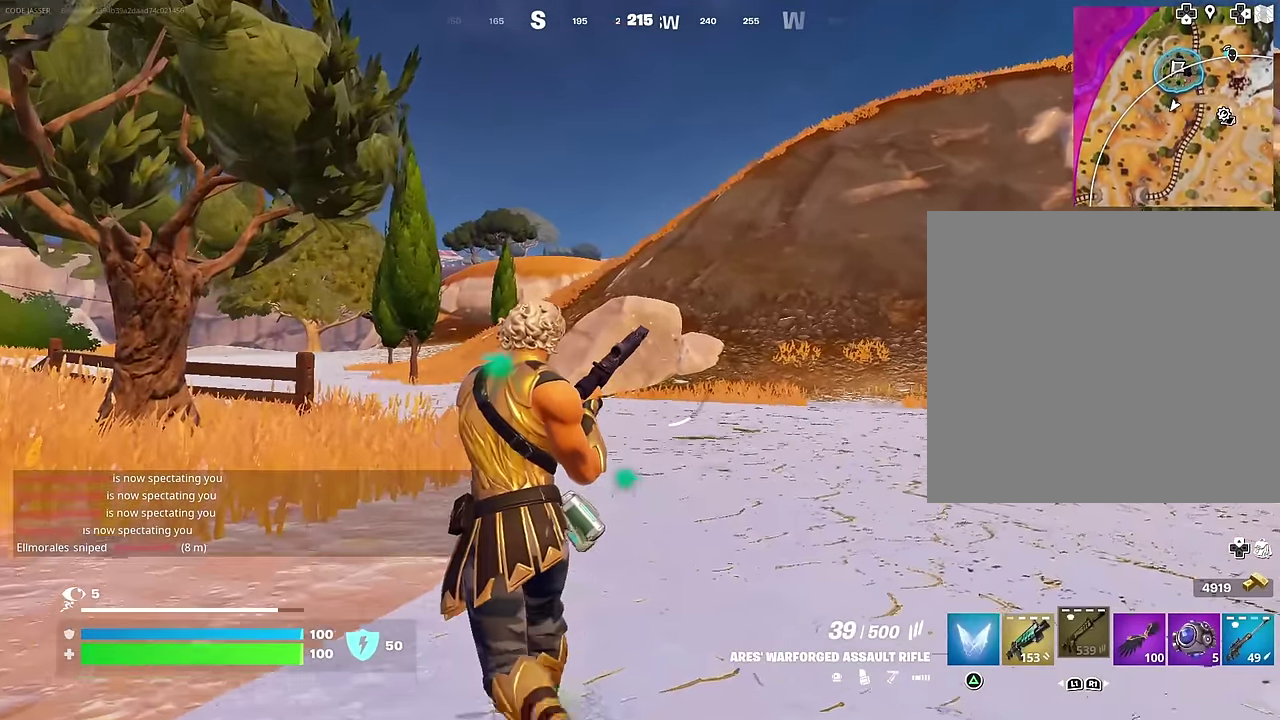
{"dt_ms": 600, "buttons": [], "left_stick": "up-left", "right_stick": "center", "events": []}
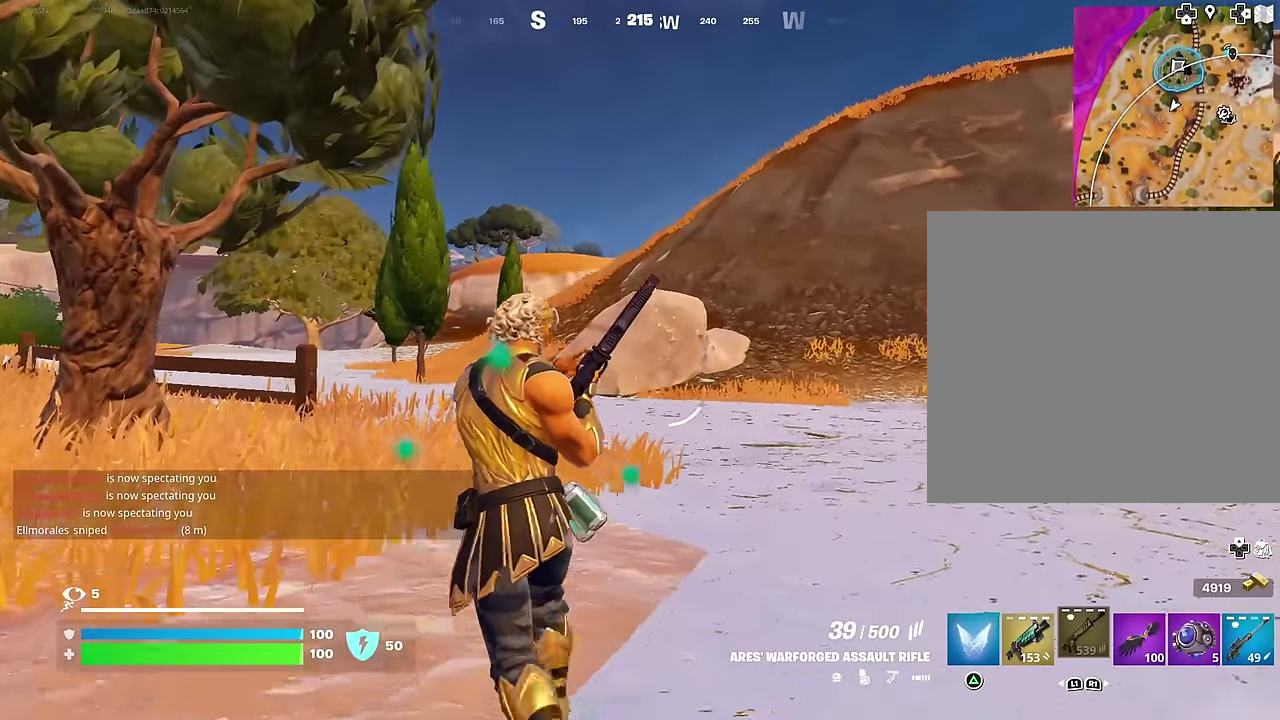
{"dt_ms": 400, "buttons": [], "left_stick": "up-left", "right_stick": "center", "events": []}